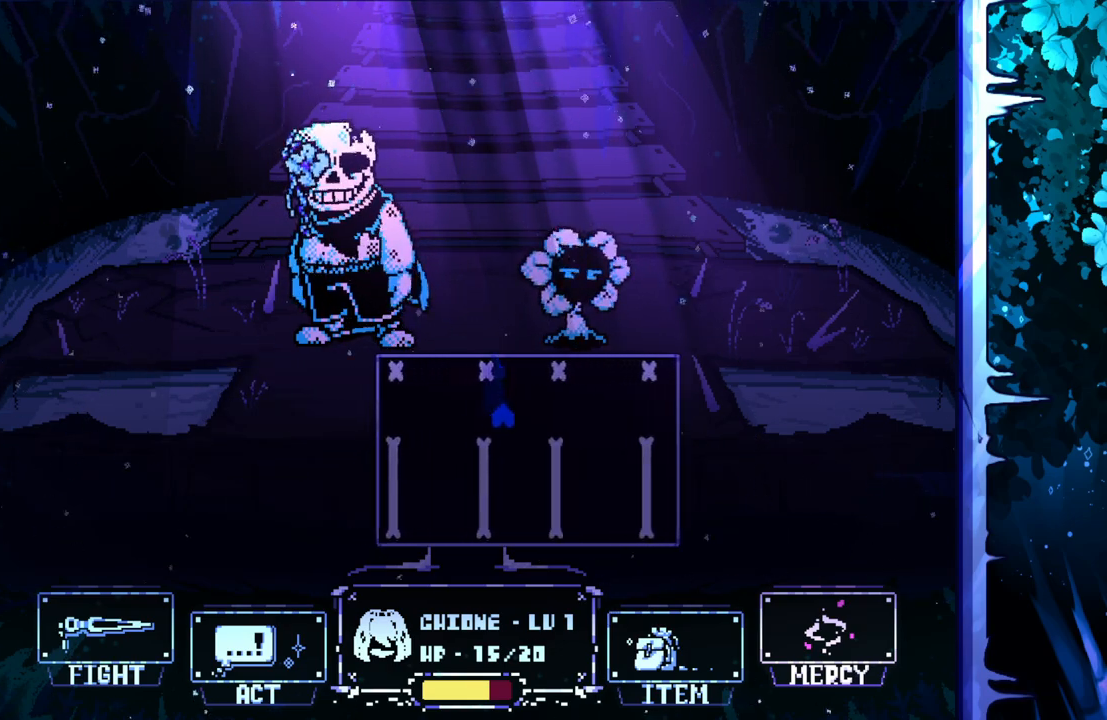
Gameplay with keyboard; each line is a JSON object with the keys held at the frame after it. "events" lists presses ("down") and releases ("up") of "c", "down", "left", "right", "up", "x" and "z" between this image and that frame as [ms after this image, input, new state], when the widget could be followed in between. No other keys are recorded. Mouse input is not recorded.
{"keys": ["right"], "events": [[17, "down", "up"], [17, "right", "down"], [150, "right", "up"], [383, "right", "down"]]}
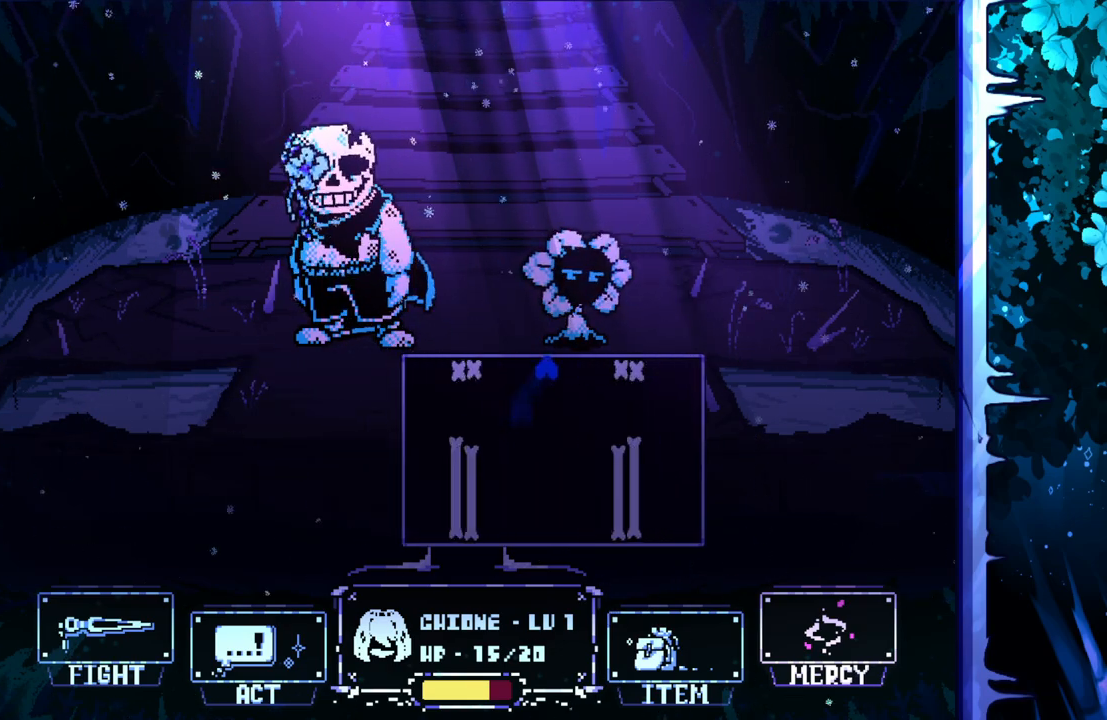
{"keys": ["right"], "events": [[17, "right", "up"], [117, "down", "down"], [267, "down", "up"], [400, "right", "down"]]}
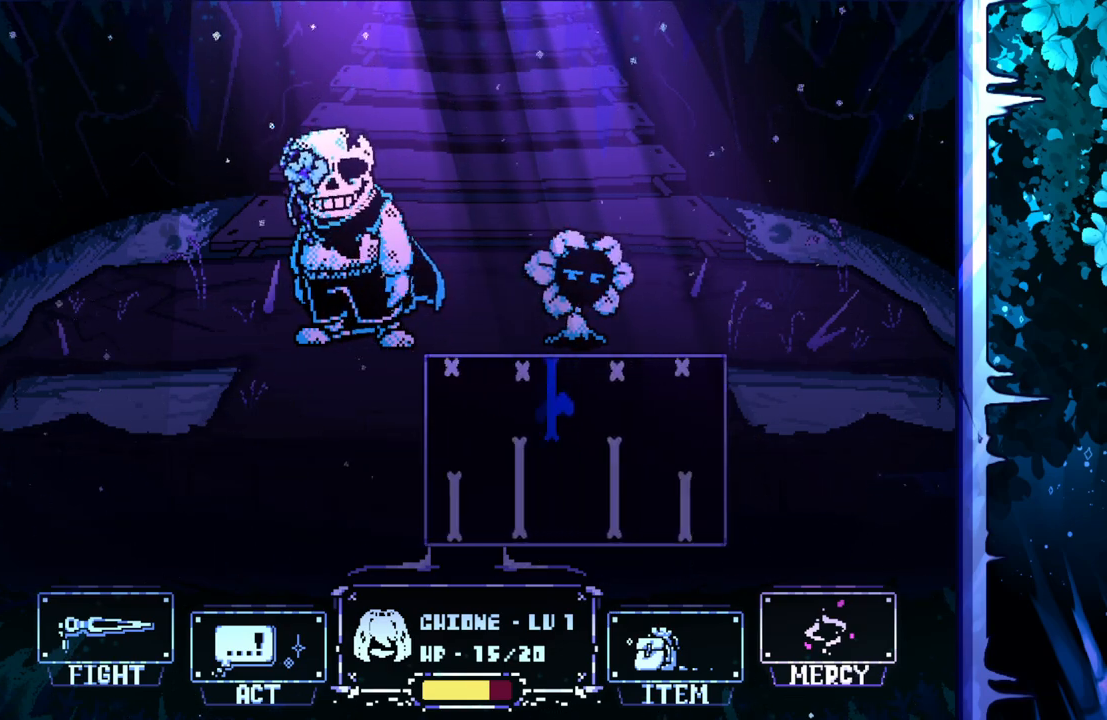
{"keys": [], "events": [[83, "right", "up"], [267, "down", "down"], [367, "right", "down"], [417, "down", "up"], [417, "right", "up"]]}
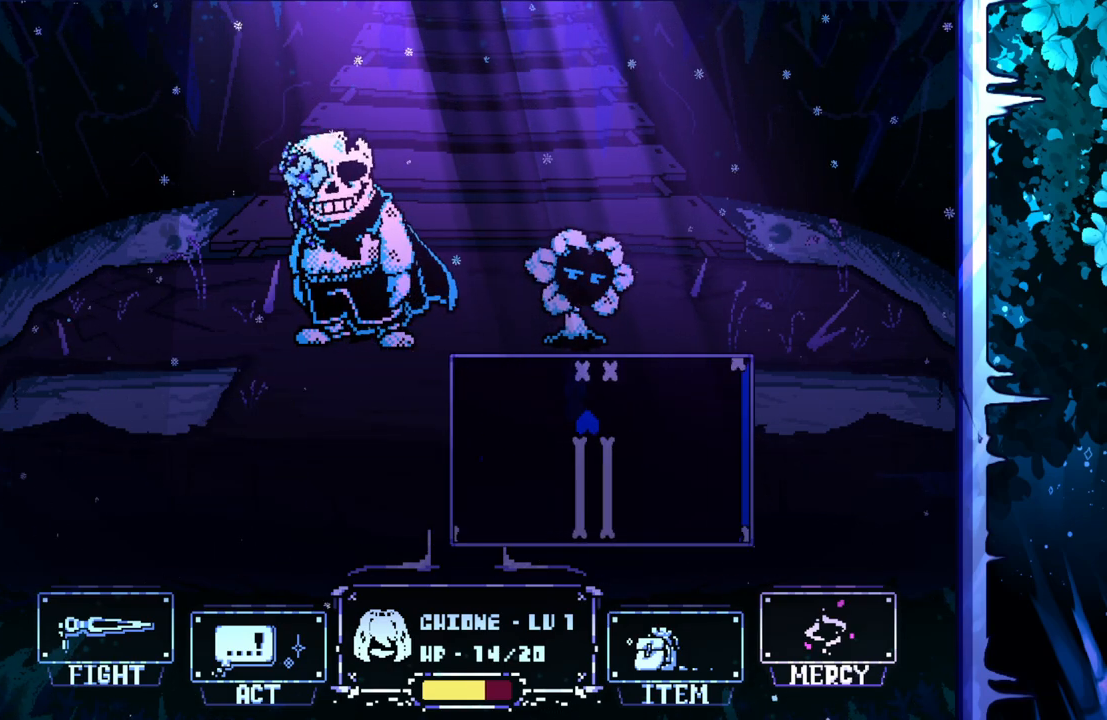
{"keys": ["down"], "events": [[283, "right", "down"], [383, "down", "down"], [383, "right", "up"]]}
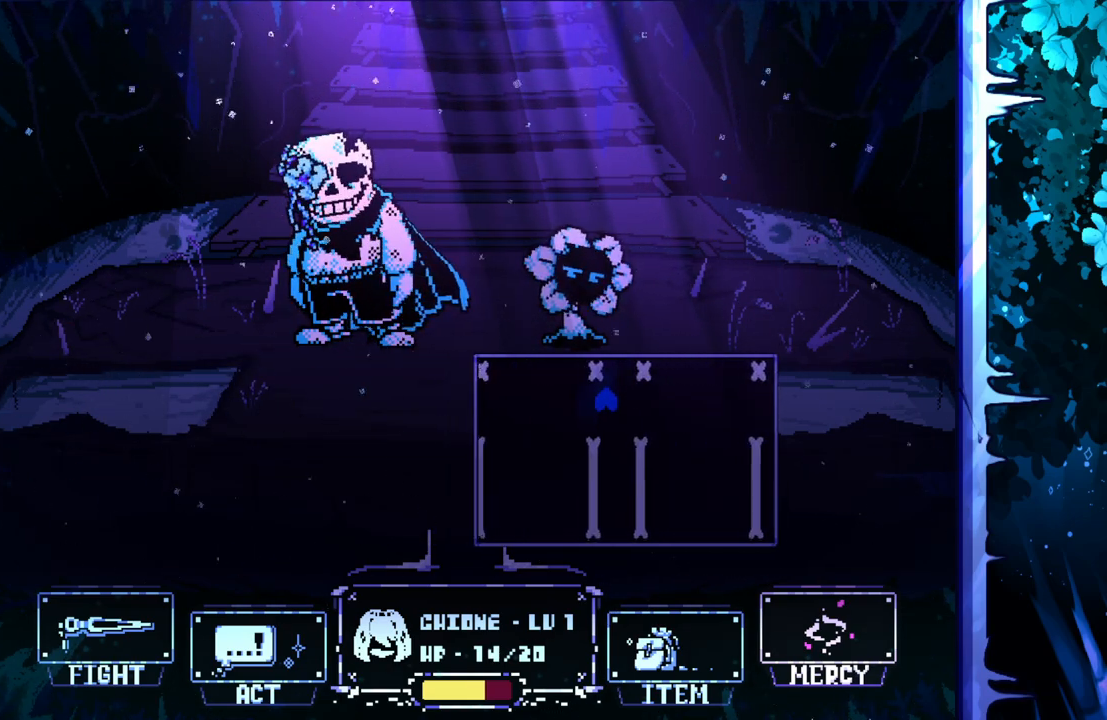
{"keys": [], "events": [[17, "down", "up"], [250, "right", "down"], [400, "right", "up"]]}
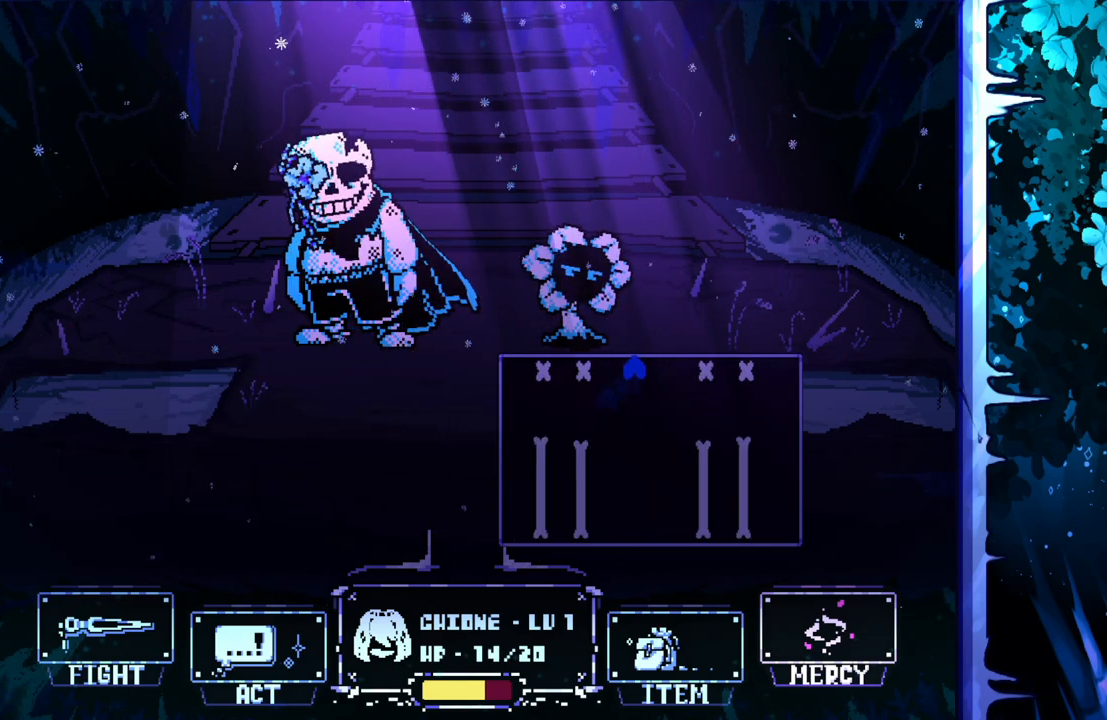
{"keys": [], "events": [[33, "right", "down"], [83, "down", "down"], [183, "down", "up"], [183, "right", "up"]]}
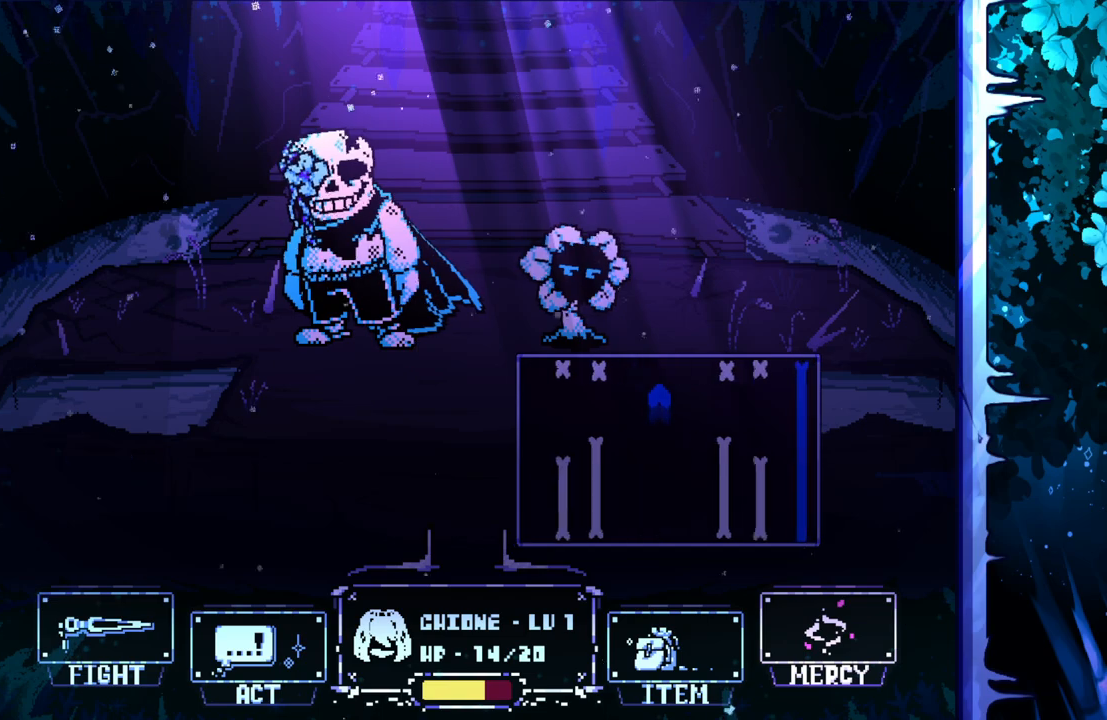
{"keys": [], "events": [[200, "down", "down"], [333, "down", "up"]]}
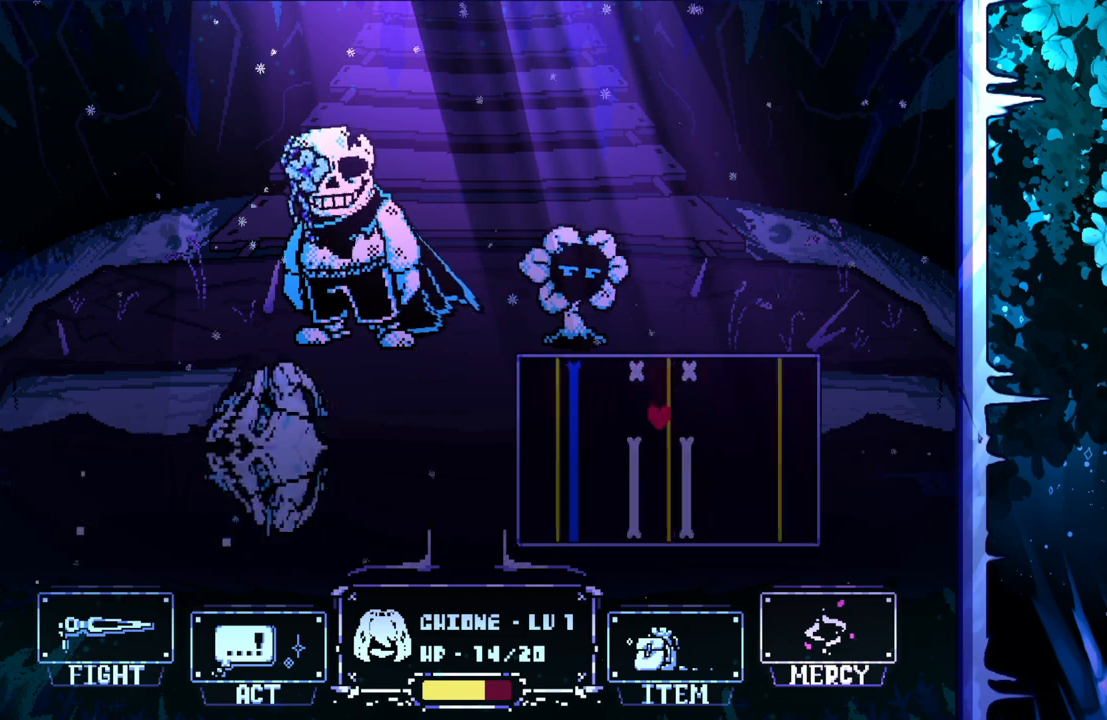
{"keys": ["down", "left"], "events": [[450, "down", "down"], [450, "left", "down"]]}
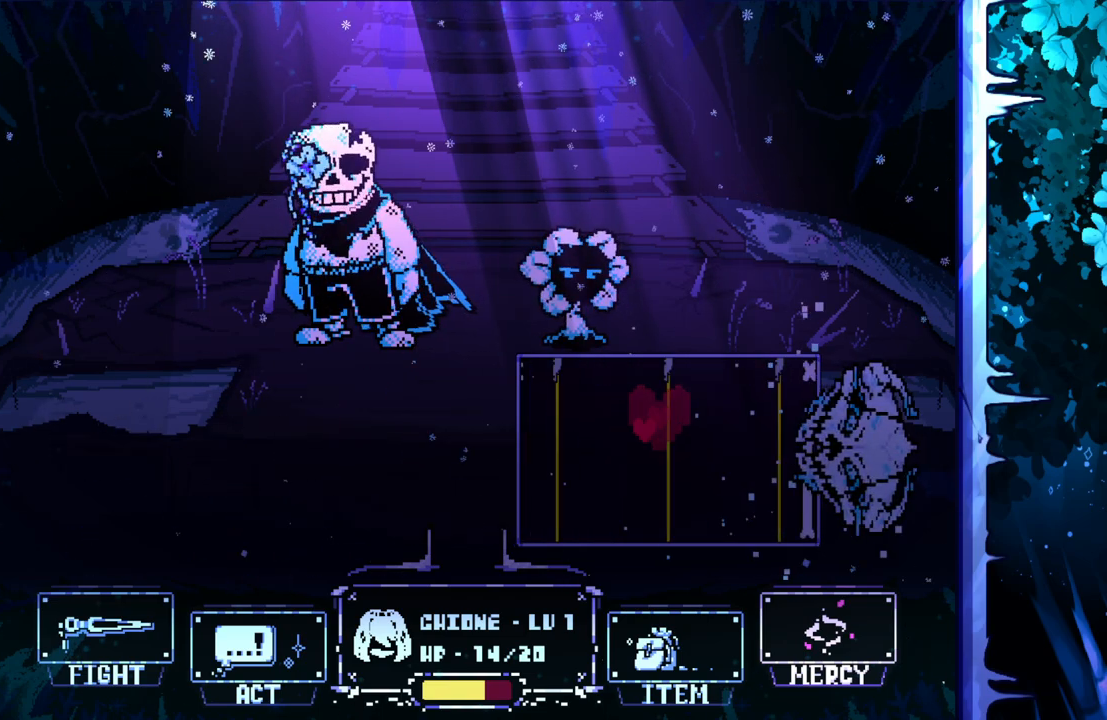
{"keys": ["down"], "events": [[133, "left", "up"]]}
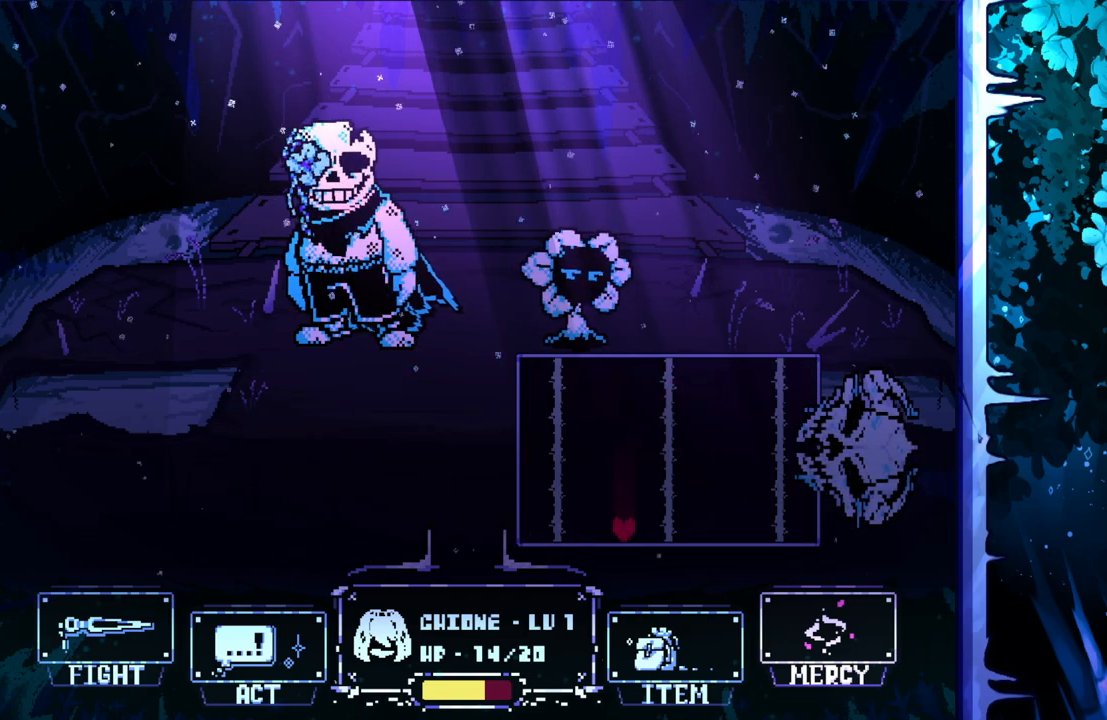
{"keys": [], "events": [[100, "left", "down"], [150, "left", "up"], [200, "down", "up"]]}
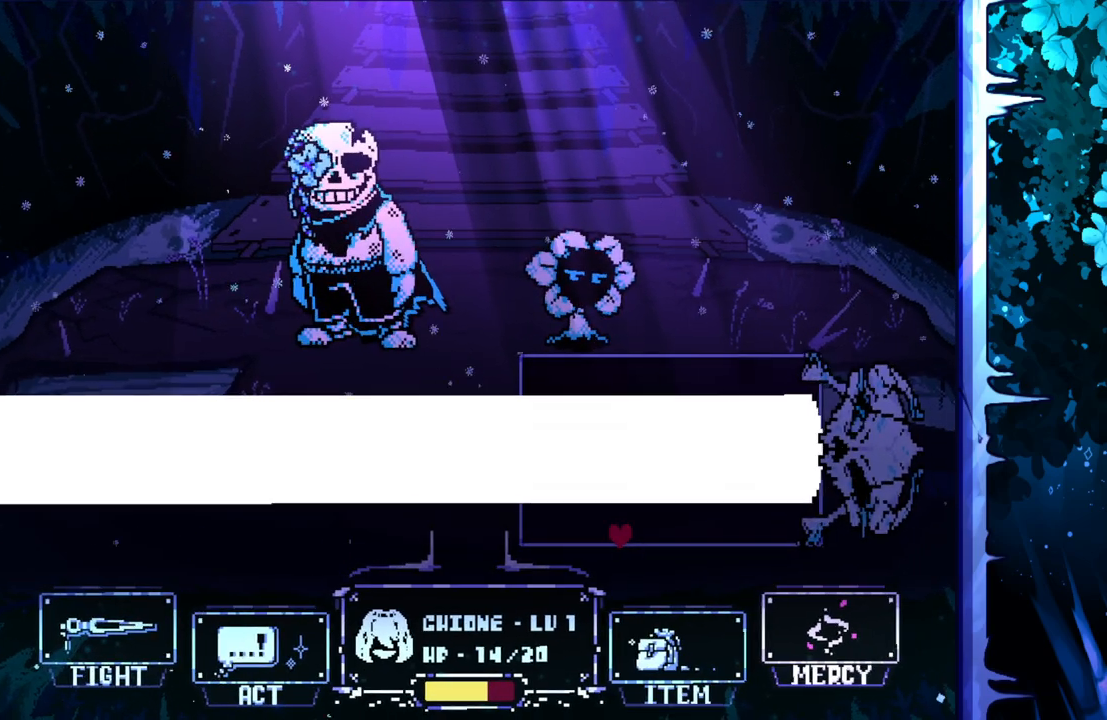
{"keys": ["left"], "events": [[483, "left", "down"]]}
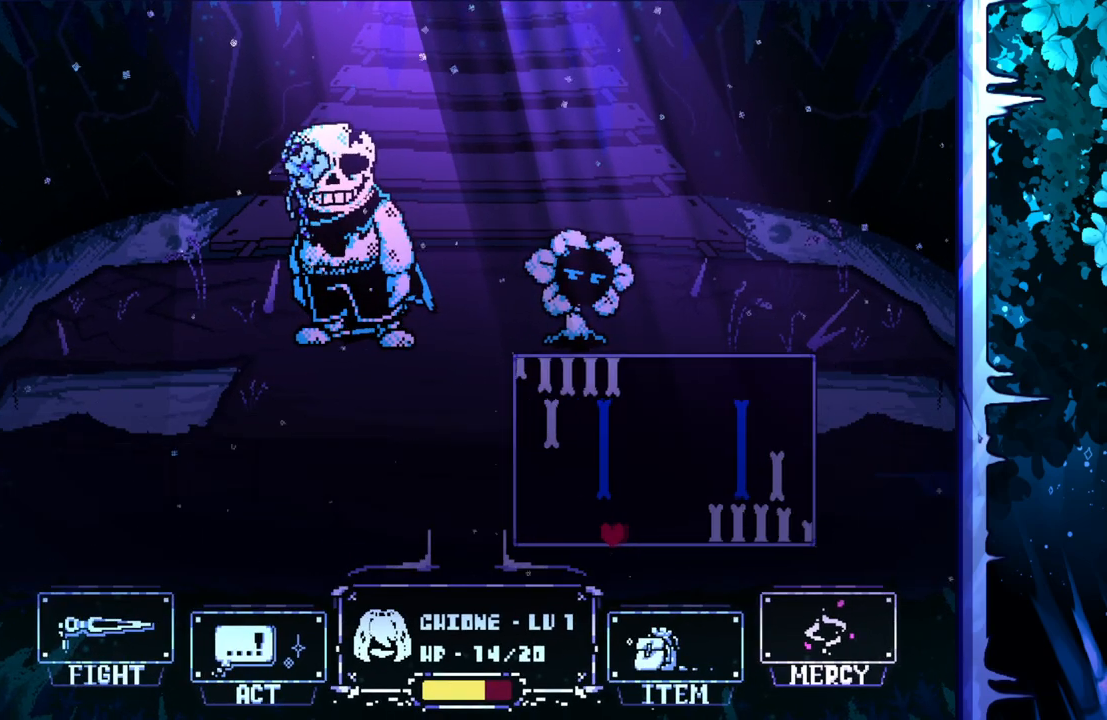
{"keys": [], "events": [[133, "up", "down"], [217, "left", "up"], [450, "up", "up"]]}
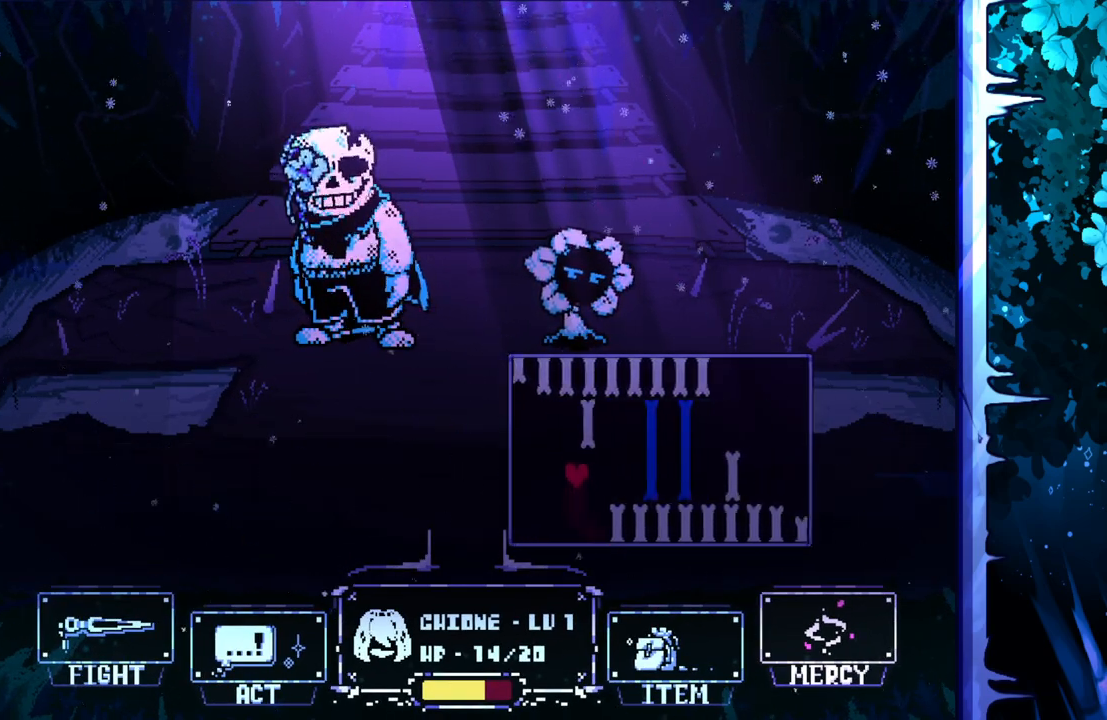
{"keys": [], "events": []}
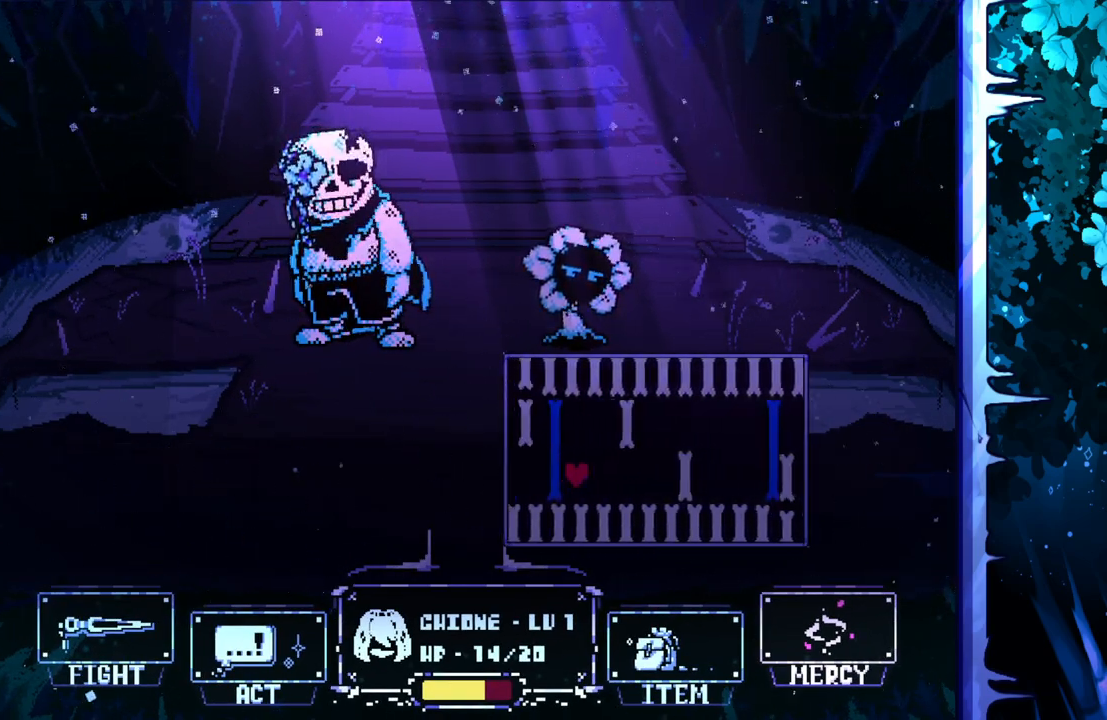
{"keys": ["left"], "events": [[400, "left", "down"]]}
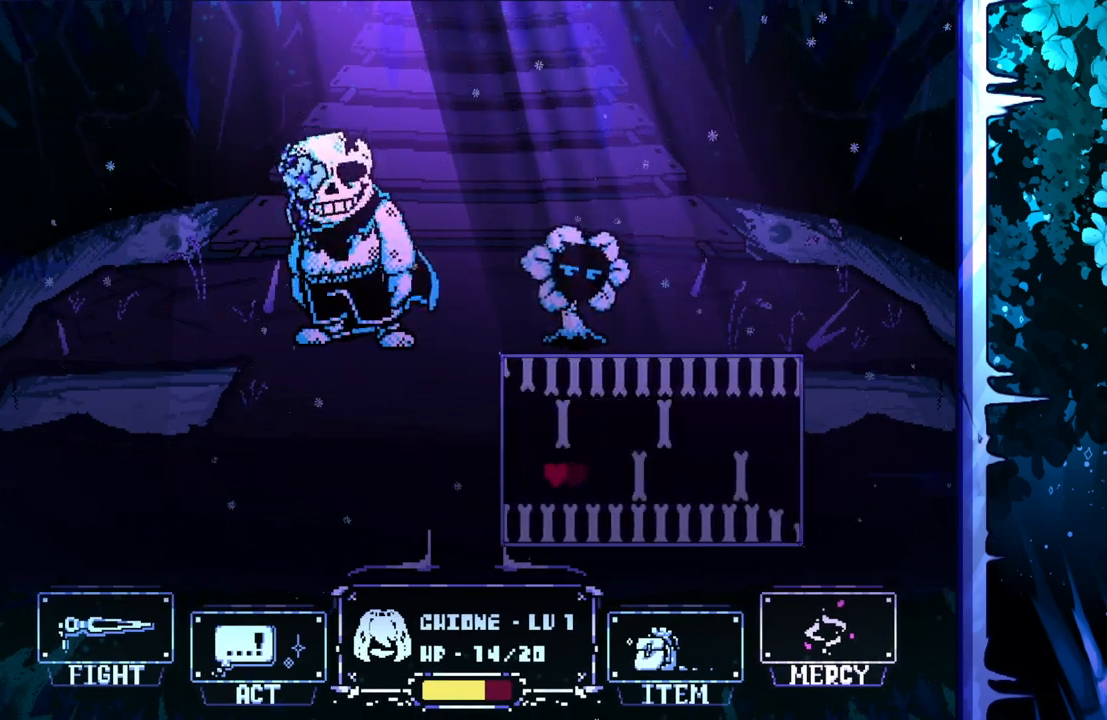
{"keys": [], "events": [[33, "left", "up"], [233, "up", "down"], [467, "up", "up"]]}
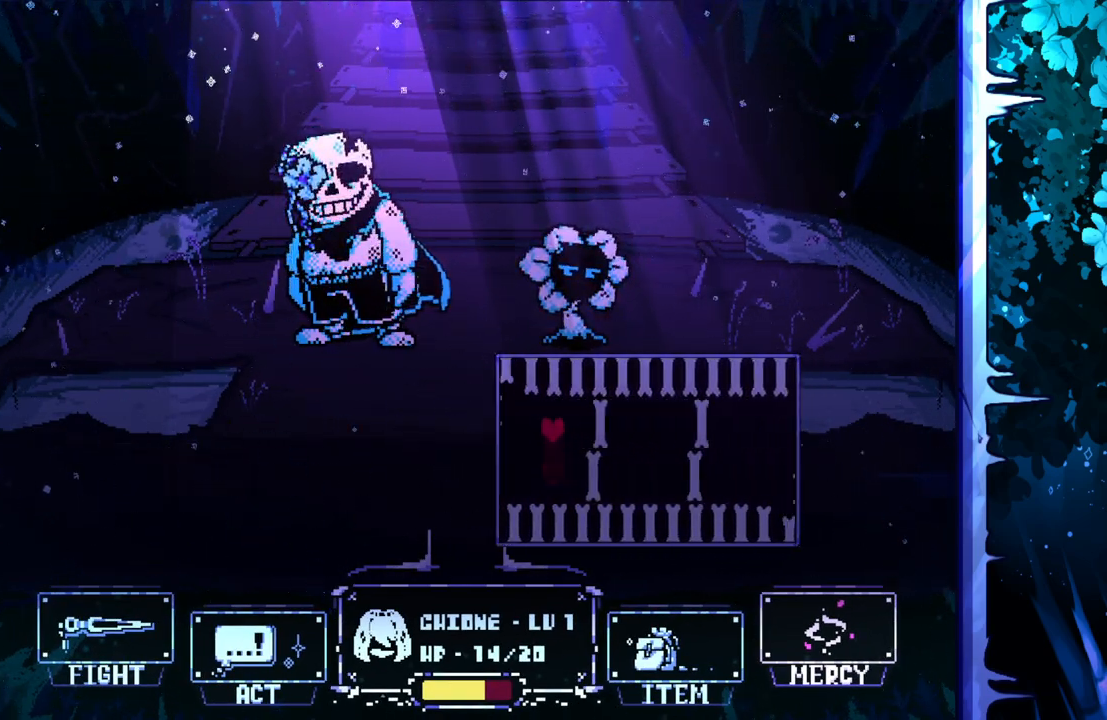
{"keys": [], "events": [[150, "right", "down"], [283, "right", "up"]]}
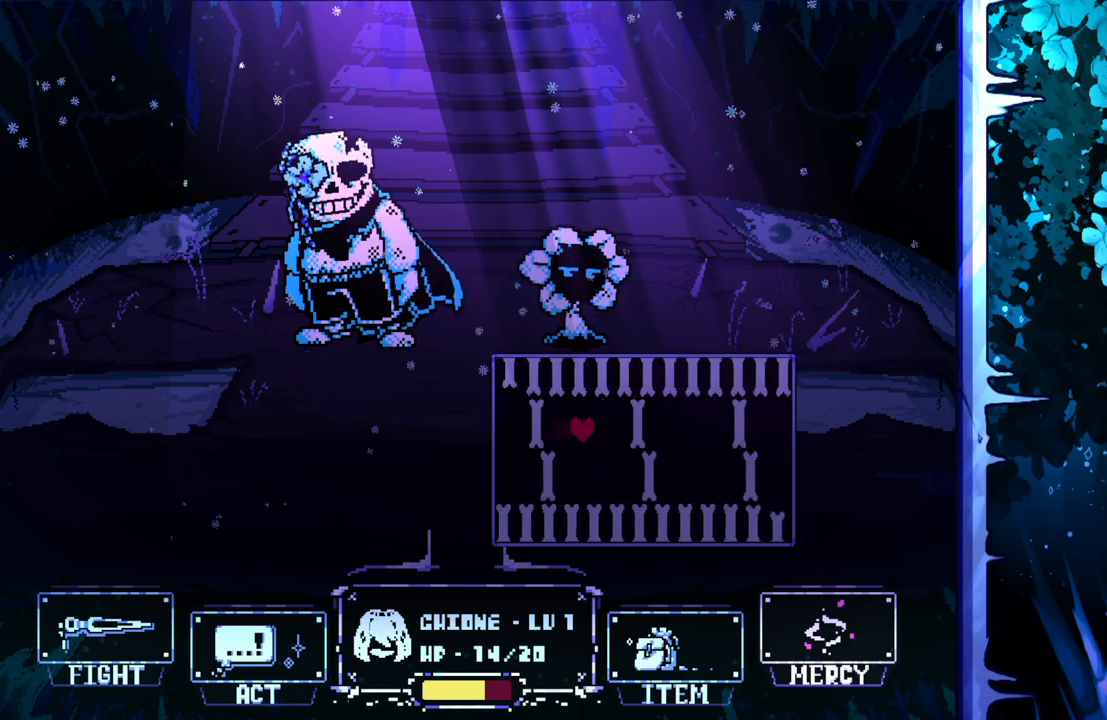
{"keys": ["right"], "events": [[17, "right", "down"], [117, "right", "up"], [317, "right", "down"], [417, "right", "up"], [500, "right", "down"]]}
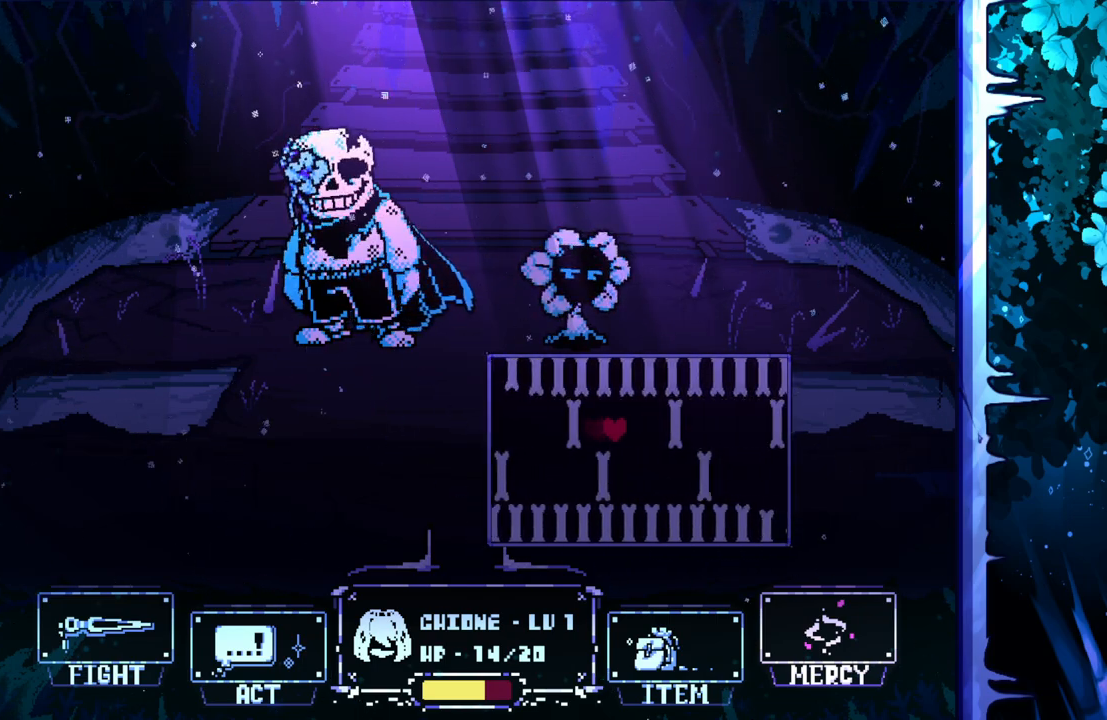
{"keys": ["right"], "events": [[100, "right", "up"], [183, "right", "down"]]}
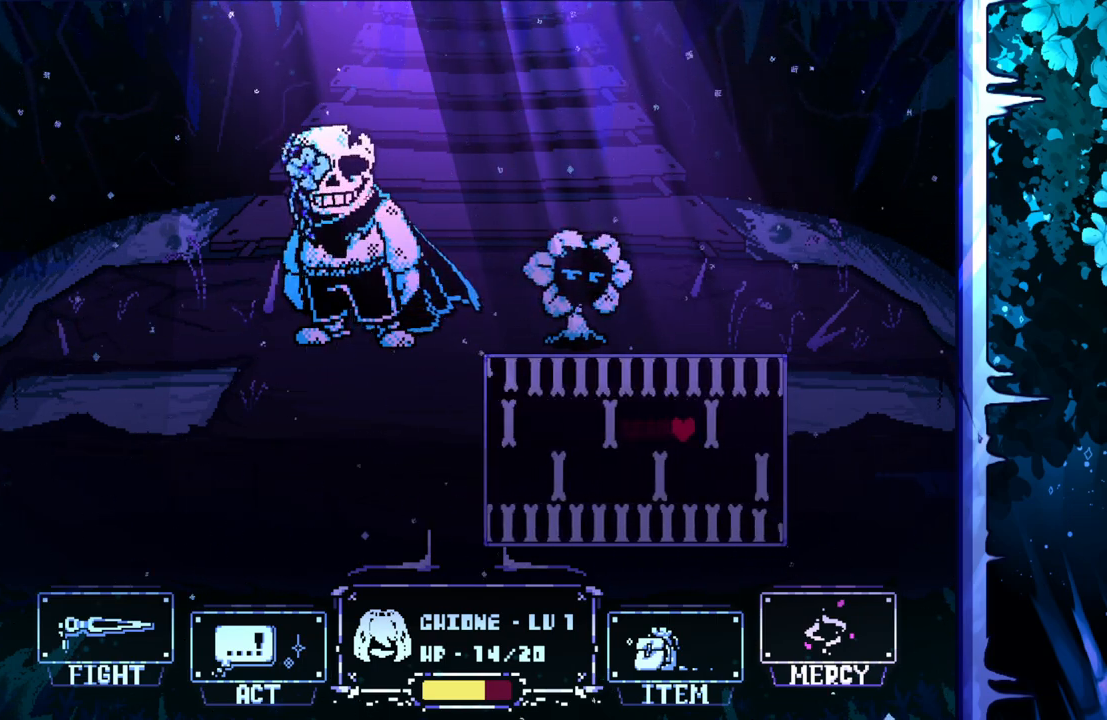
{"keys": ["left", "x"], "events": [[17, "down", "down"], [17, "right", "up"], [117, "x", "down"], [267, "left", "down"], [300, "down", "up"]]}
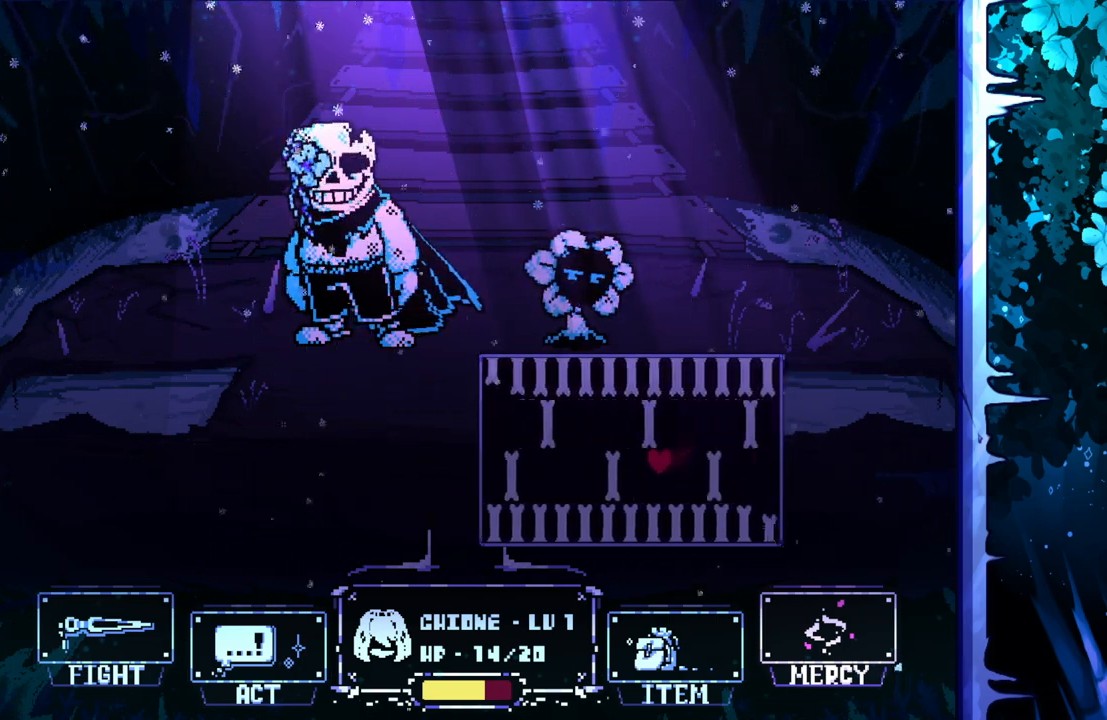
{"keys": ["left", "x"], "events": []}
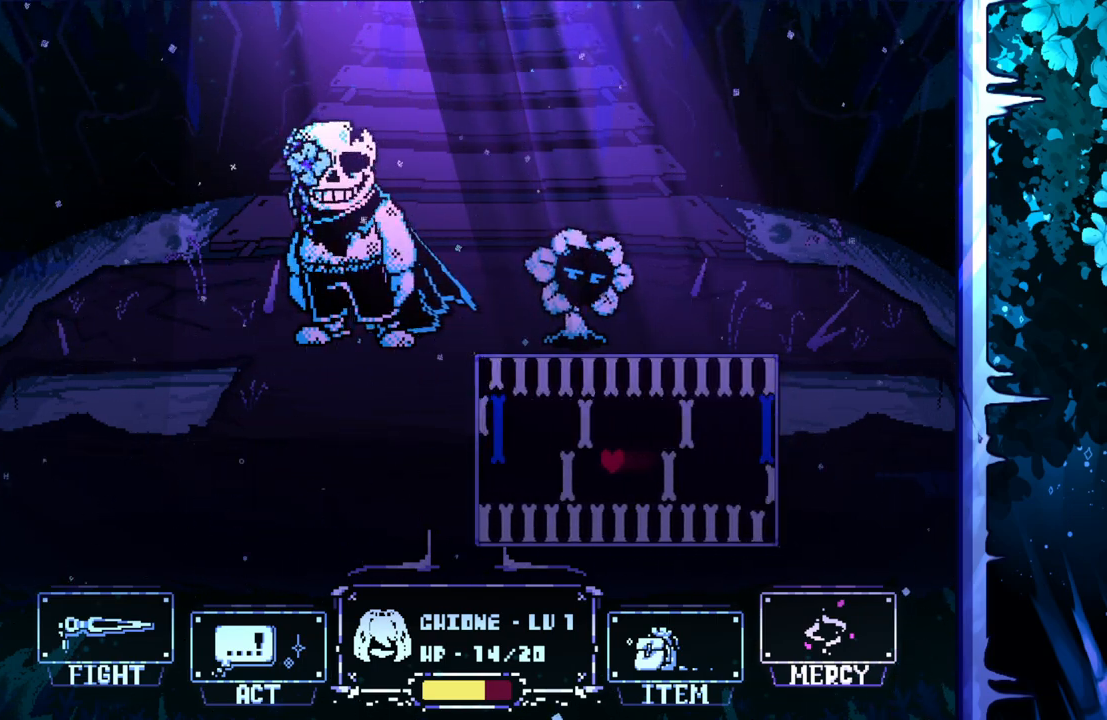
{"keys": ["right", "up", "x"], "events": [[350, "up", "down"], [433, "left", "up"], [433, "right", "down"]]}
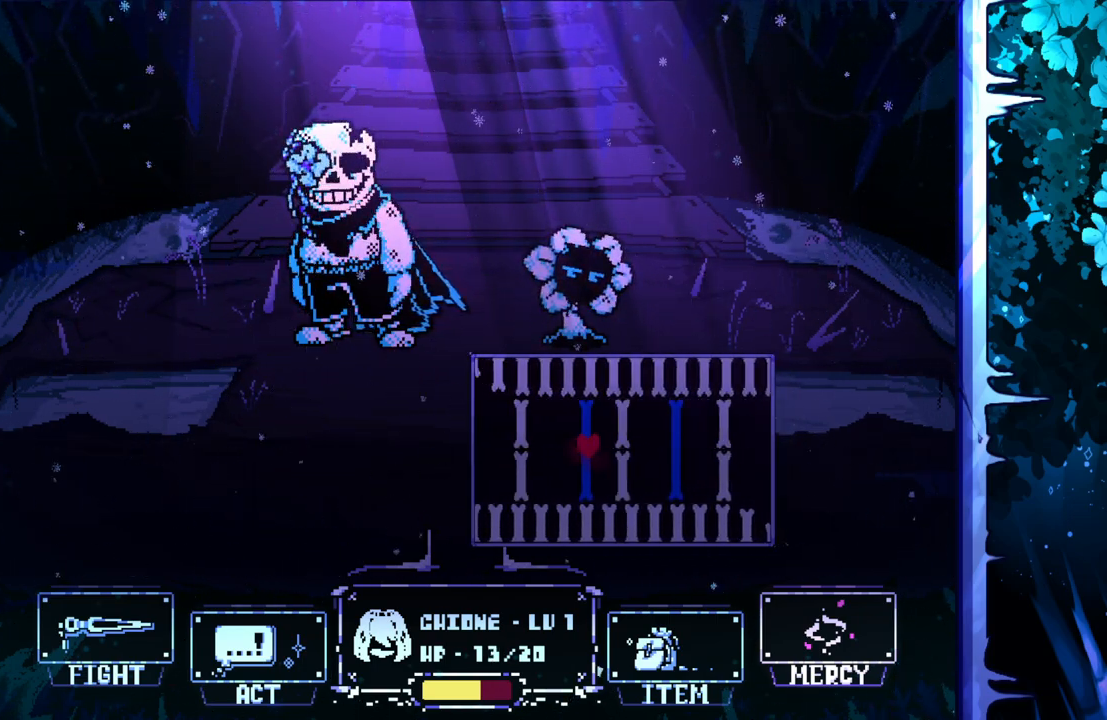
{"keys": ["right"], "events": [[17, "right", "up"], [17, "up", "up"], [17, "x", "up"], [450, "up", "down"], [500, "right", "down"], [500, "up", "up"]]}
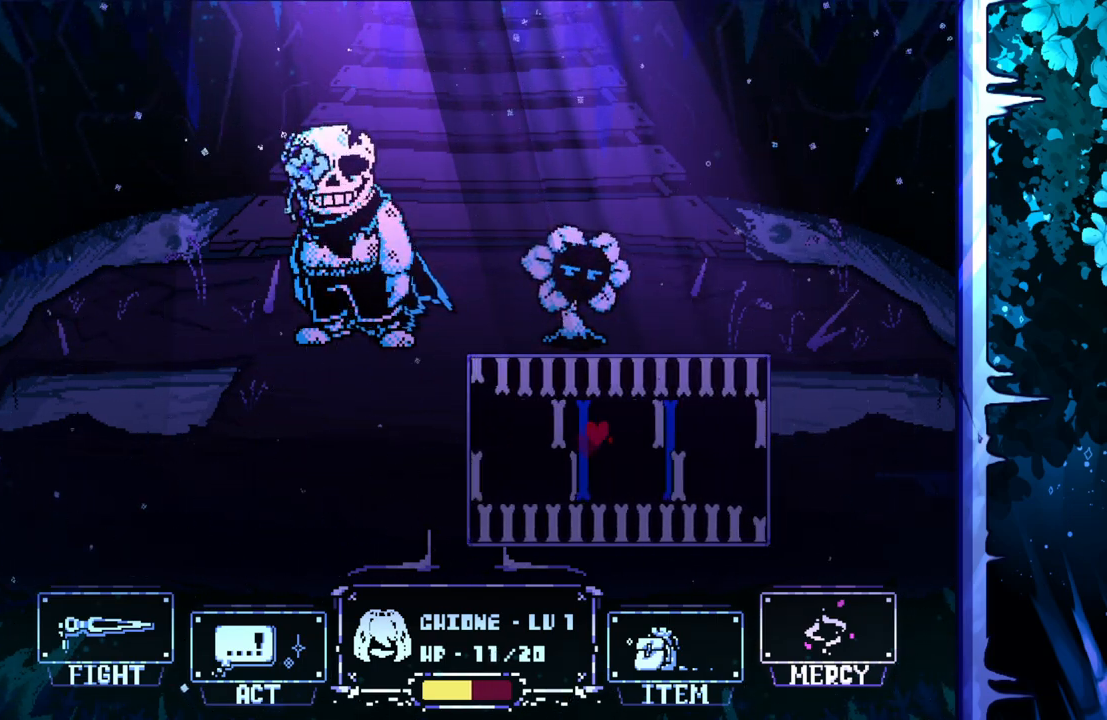
{"keys": ["right"], "events": [[183, "right", "up"], [417, "right", "down"]]}
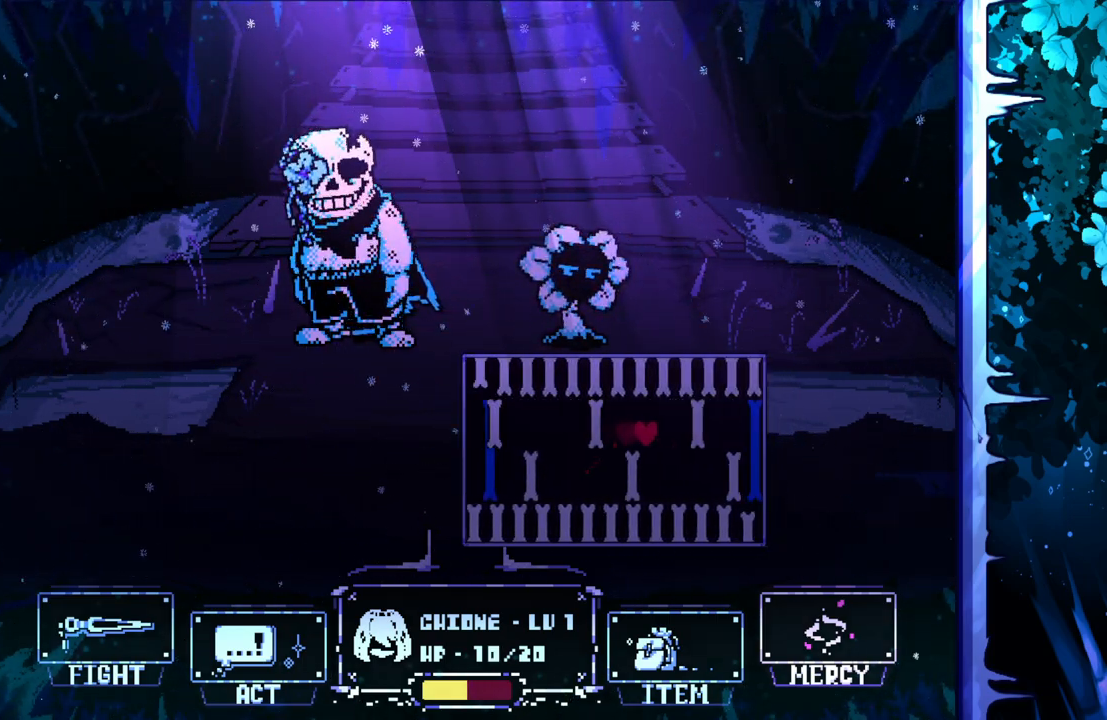
{"keys": ["left", "x"], "events": [[17, "x", "down"], [67, "down", "down"], [67, "right", "up"], [333, "left", "down"], [433, "down", "up"]]}
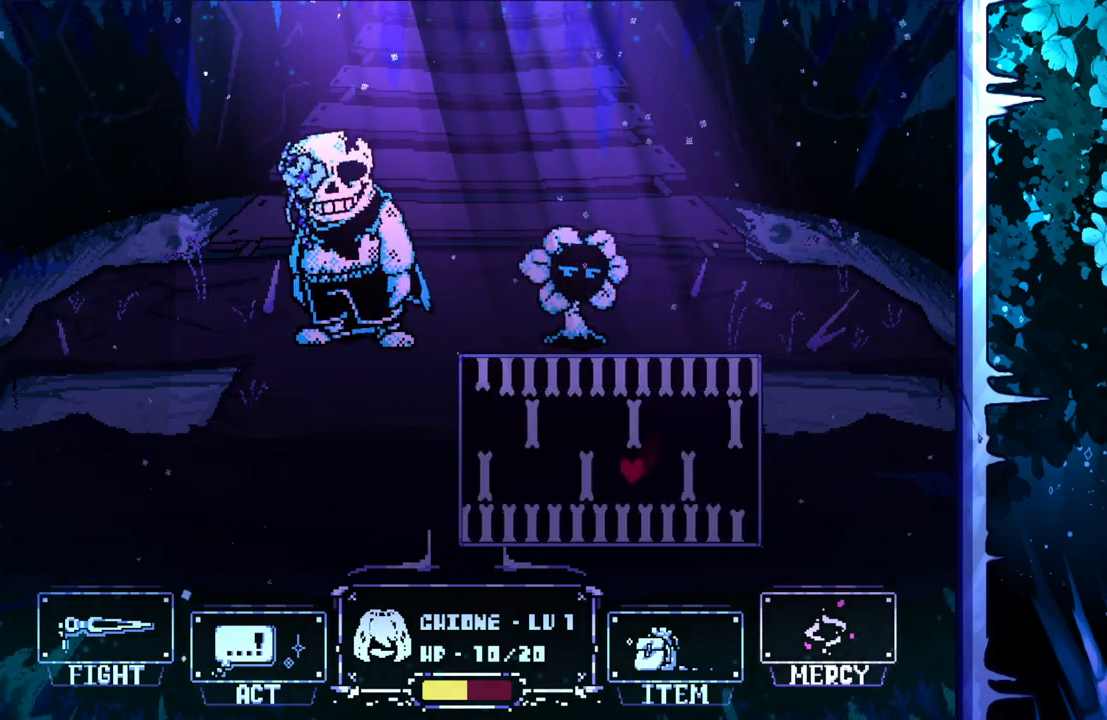
{"keys": ["left", "x"], "events": []}
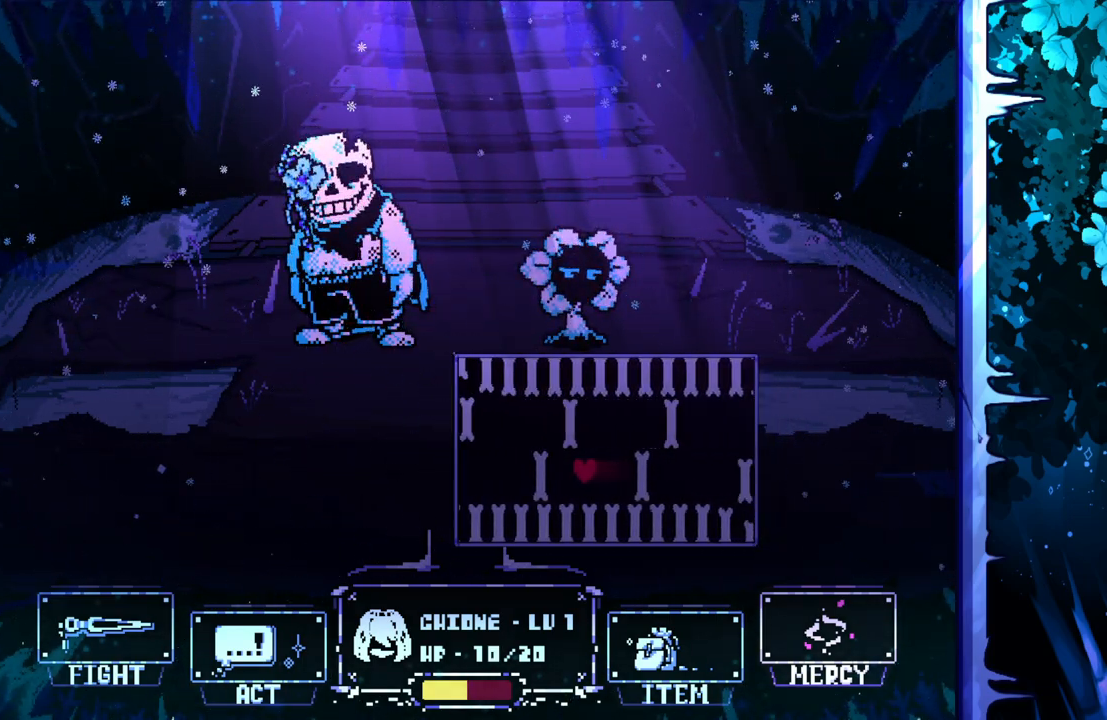
{"keys": ["right", "up", "x"], "events": [[317, "up", "down"], [417, "left", "up"], [467, "right", "down"]]}
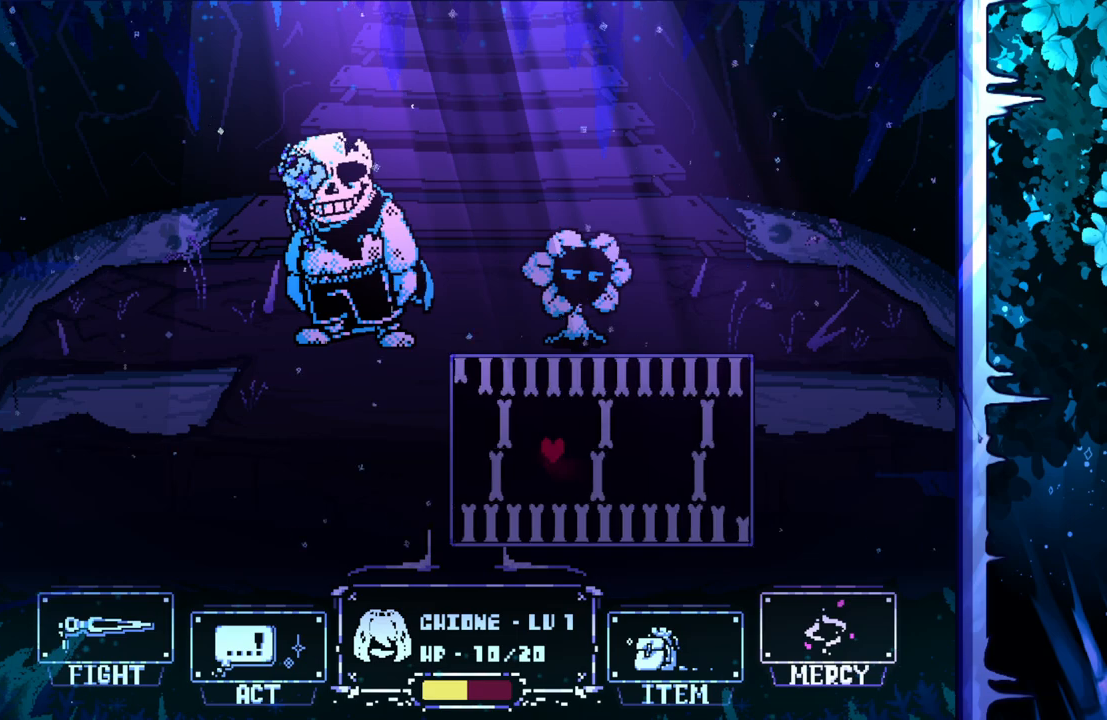
{"keys": ["right", "x"], "events": [[250, "up", "up"]]}
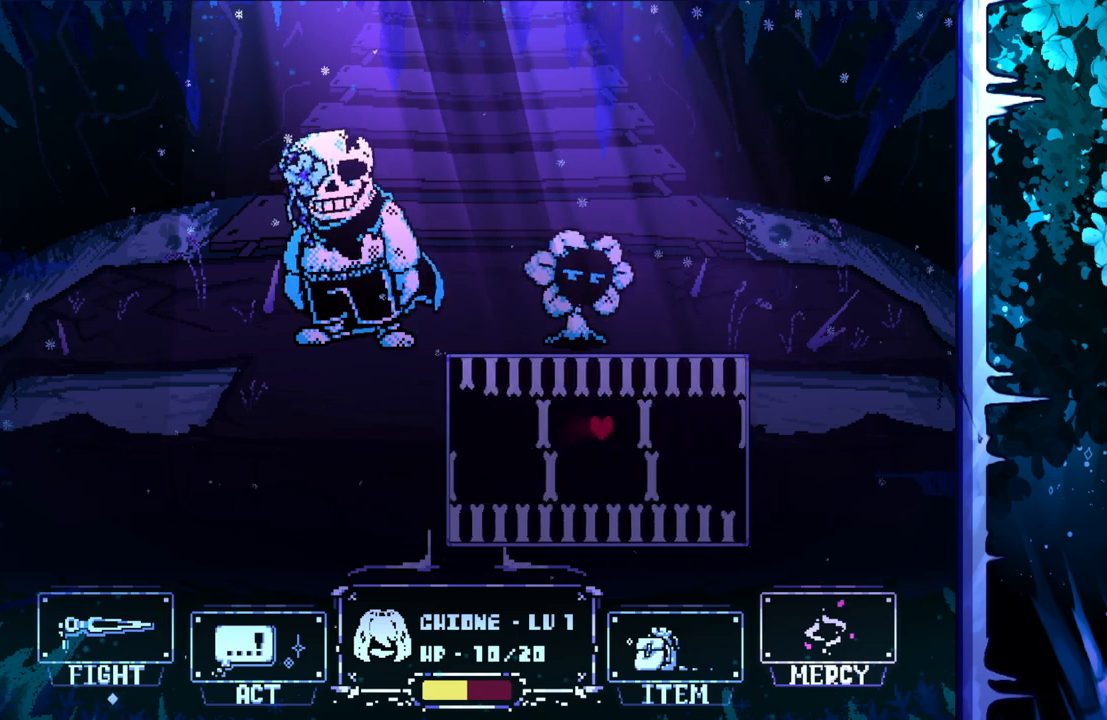
{"keys": ["down", "right", "x"], "events": [[350, "down", "down"]]}
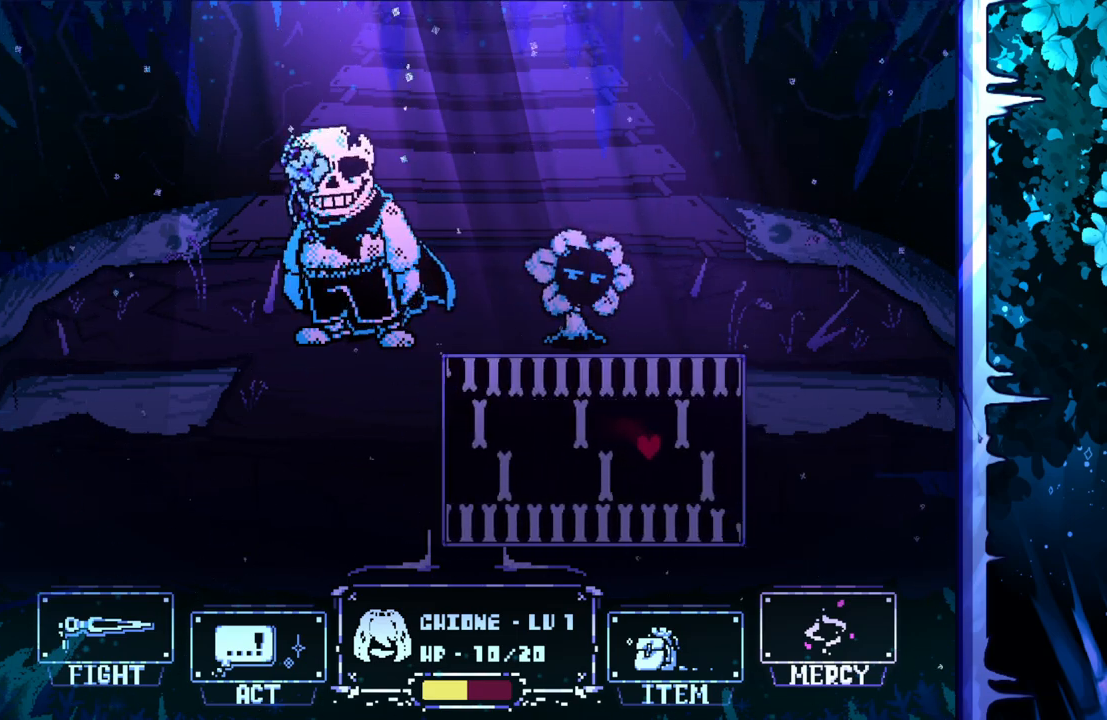
{"keys": ["left", "x"], "events": [[50, "right", "up"], [83, "left", "down"], [233, "down", "up"]]}